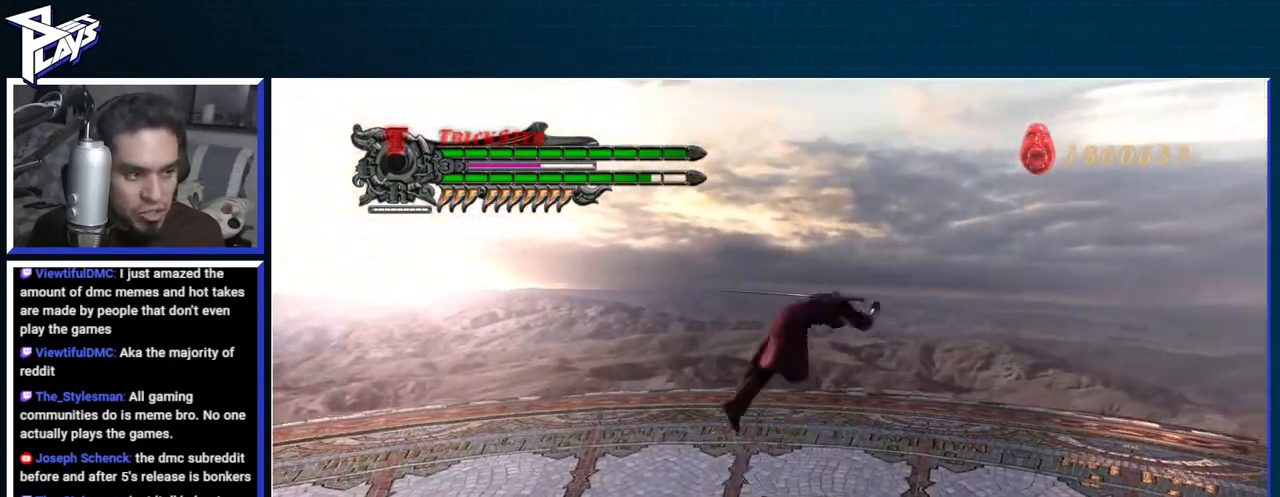
Gameplay with a controller (Xbox layout); each line is a JSON object with the inputs held at the frame after it. "events" lists button and stick changes between this image and that frame as [ms after this image, input, new state], when the widget could be followed in between.
{"buttons": ["R1"], "left_stick": "up-right", "right_stick": "center", "events": [[50, "B", "up"], [250, "R1", "down"], [300, "B", "down"], [350, "B", "up"], [433, "B", "down"], [500, "B", "up"]]}
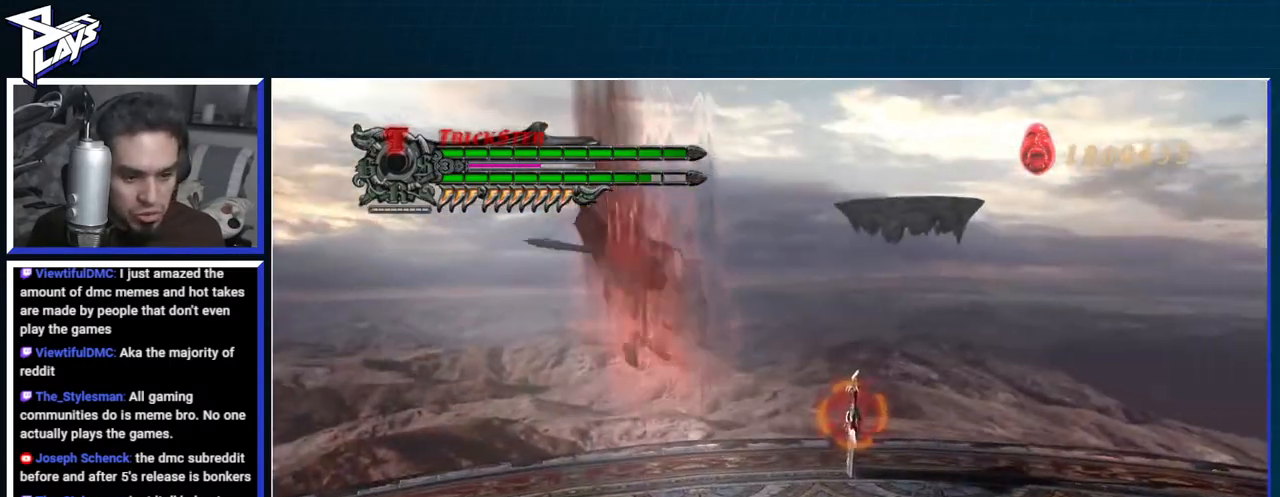
{"buttons": ["X", "R1"], "left_stick": "center", "right_stick": "center", "events": [[167, "X", "down"], [183, "left_stick", "center"], [233, "X", "up"], [317, "X", "down"], [383, "X", "up"], [467, "X", "down"]]}
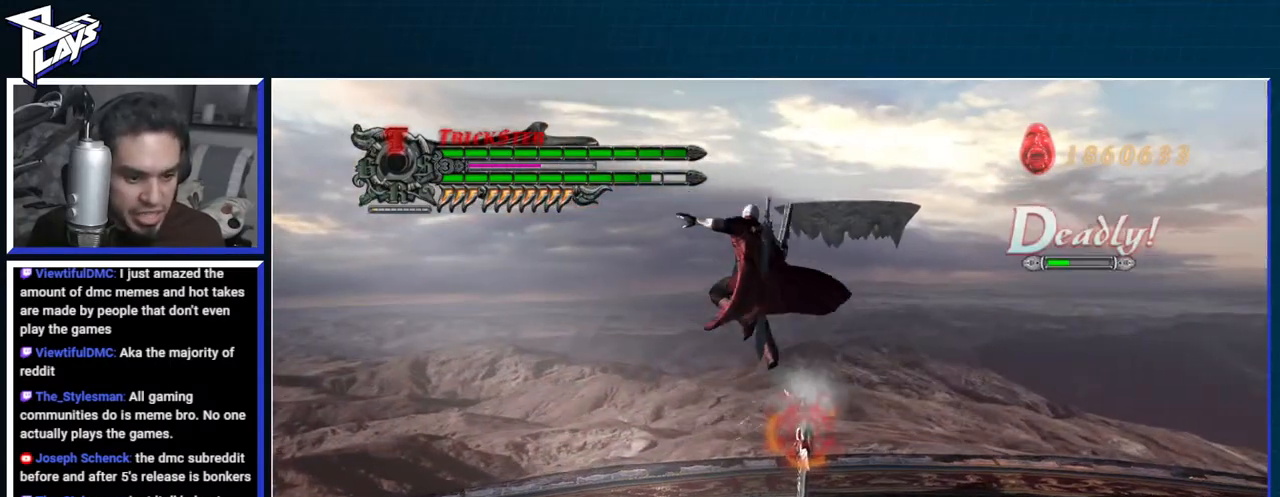
{"buttons": ["R1"], "left_stick": "down", "right_stick": "center", "events": [[33, "X", "up"], [217, "Y", "down"], [283, "Y", "up"], [350, "Y", "down"], [450, "Y", "up"], [467, "left_stick", "down"]]}
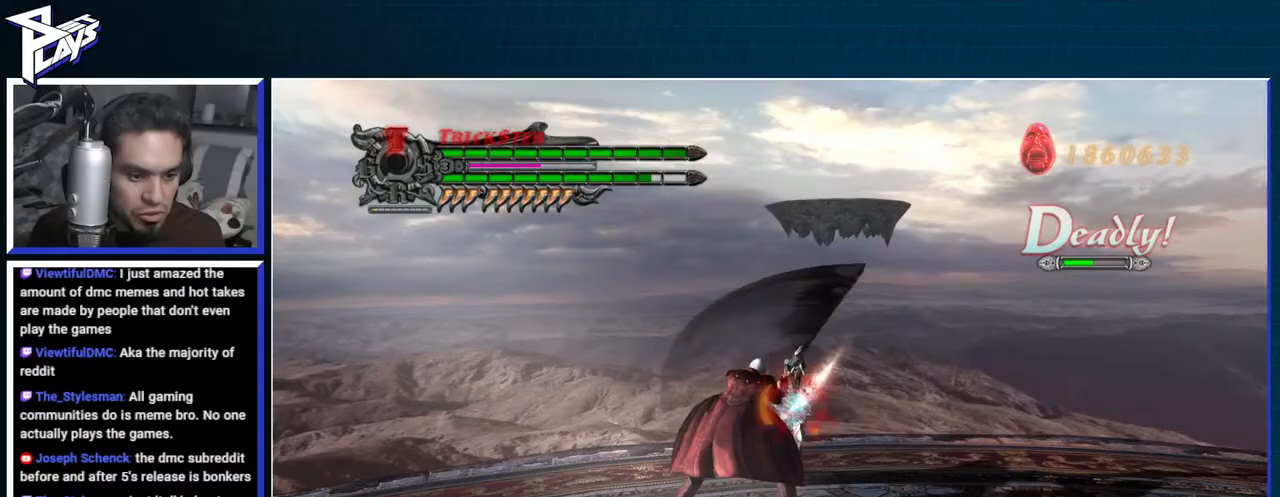
{"buttons": ["Y", "R1"], "left_stick": "center", "right_stick": "center", "events": [[50, "left_stick", "down-left"], [117, "Y", "down"], [483, "left_stick", "center"]]}
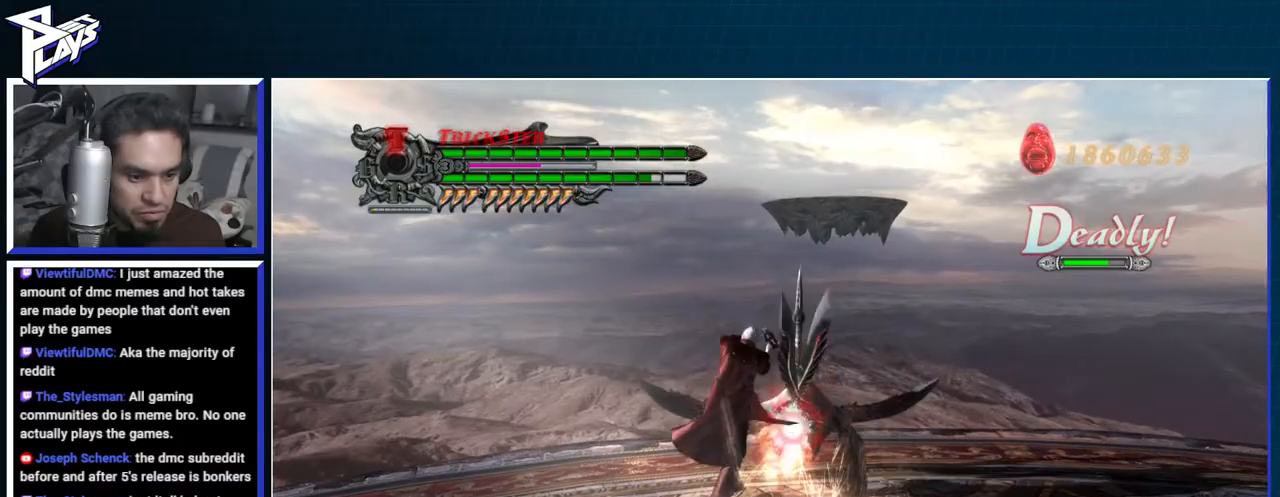
{"buttons": ["X", "R1"], "left_stick": "center", "right_stick": "center", "events": [[67, "Y", "up"], [83, "R1", "up"], [200, "A", "down"], [200, "left_stick", "right"], [233, "R1", "down"], [300, "X", "down"], [317, "A", "up"], [350, "X", "up"], [417, "X", "down"], [433, "left_stick", "center"]]}
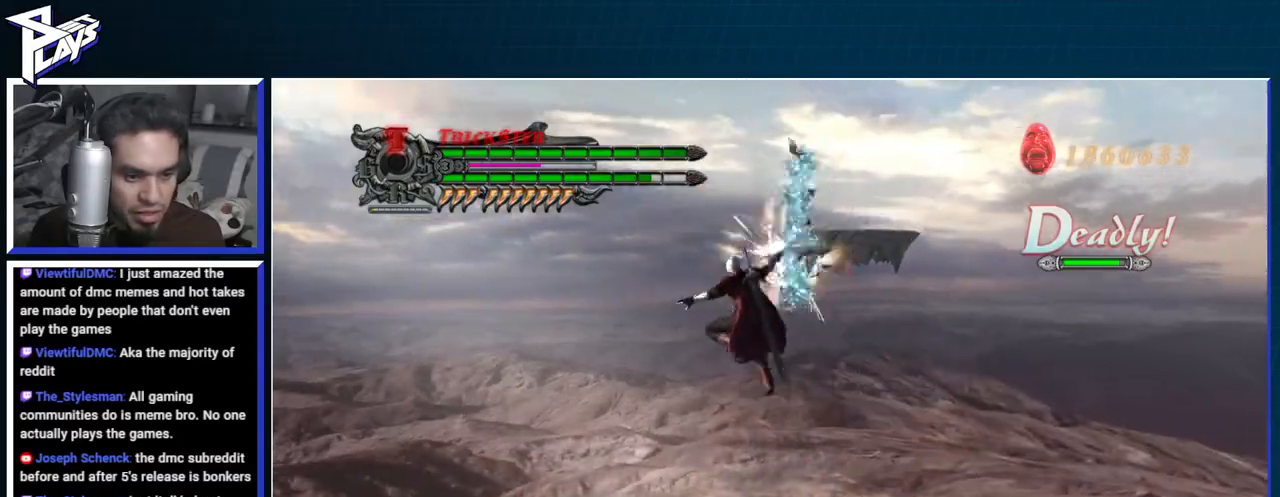
{"buttons": [], "left_stick": "down", "right_stick": "center", "events": [[17, "X", "up"], [367, "R1", "up"], [400, "left_stick", "down"]]}
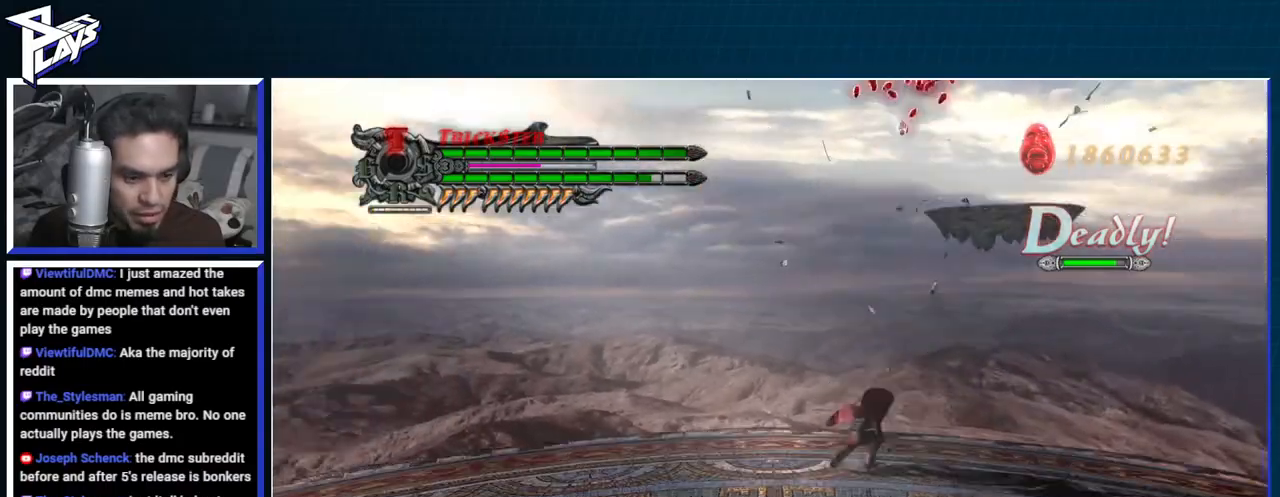
{"buttons": [], "left_stick": "down-left", "right_stick": "center", "events": [[117, "left_stick", "down-left"], [250, "A", "down"], [333, "A", "up"], [433, "B", "down"], [500, "B", "up"]]}
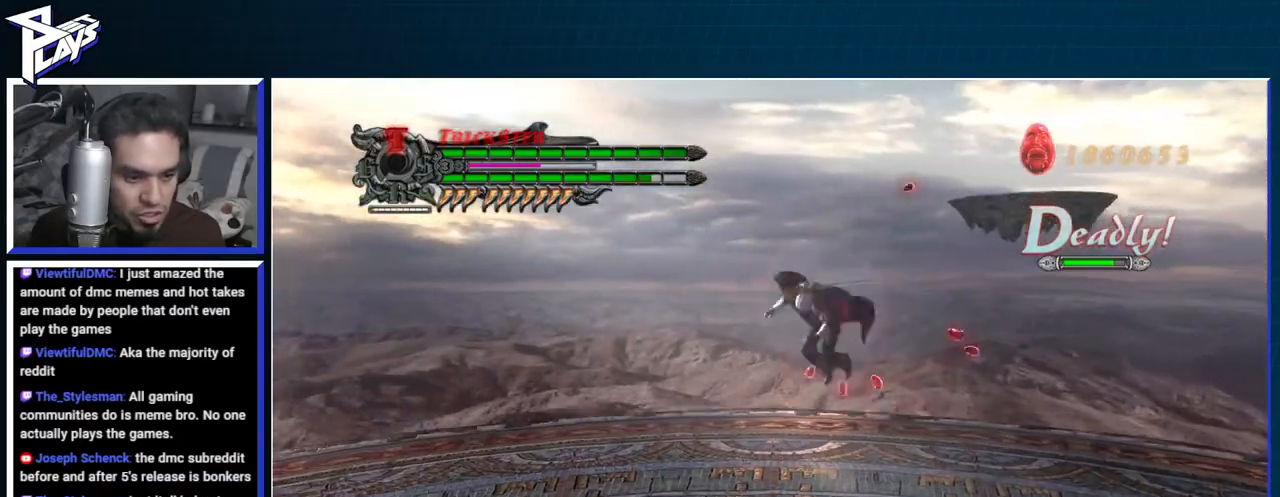
{"buttons": ["B", "R1"], "left_stick": "down-left", "right_stick": "center", "events": [[83, "B", "down"], [150, "B", "up"], [300, "R1", "down"], [333, "B", "down"], [400, "B", "up"], [483, "B", "down"]]}
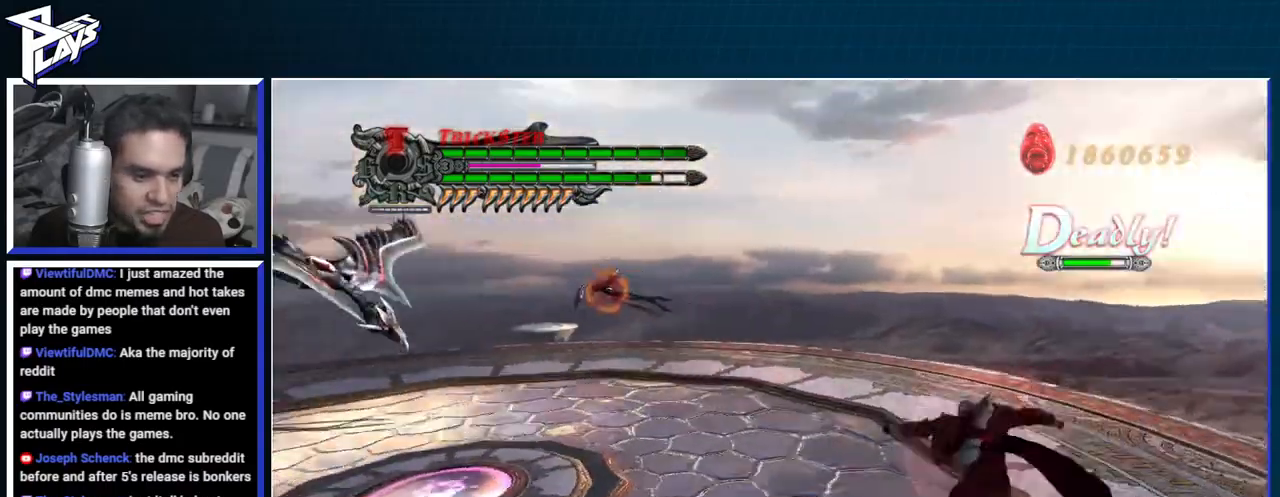
{"buttons": ["A"], "left_stick": "up-left", "right_stick": "center", "events": [[67, "B", "up"], [100, "R1", "up"], [250, "left_stick", "up-left"], [367, "A", "down"]]}
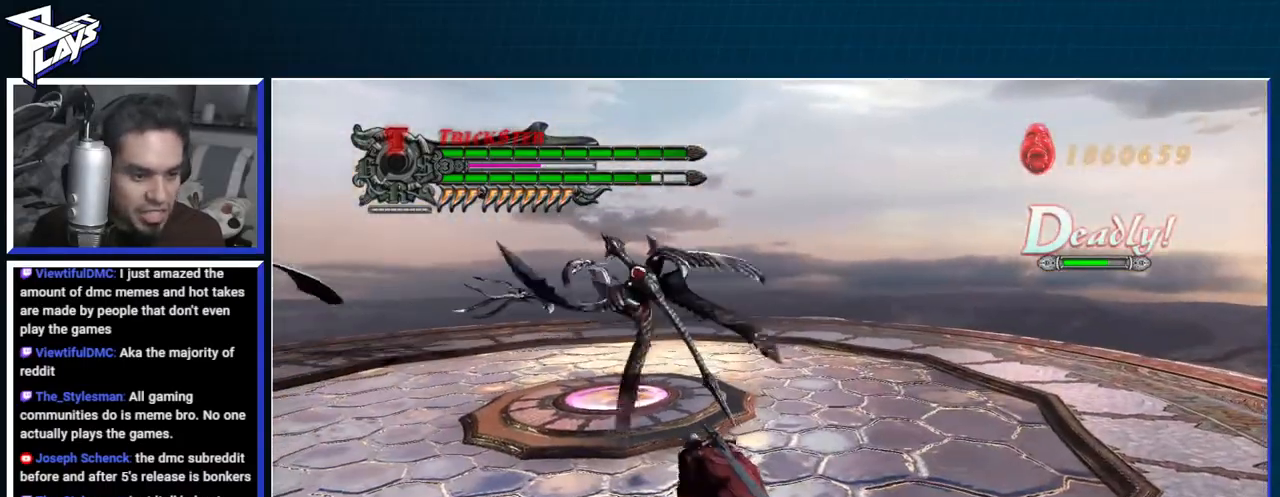
{"buttons": ["X", "R1"], "left_stick": "center", "right_stick": "center", "events": [[50, "A", "up"], [217, "left_stick", "right"], [333, "left_stick", "center"], [400, "R1", "down"], [400, "X", "down"]]}
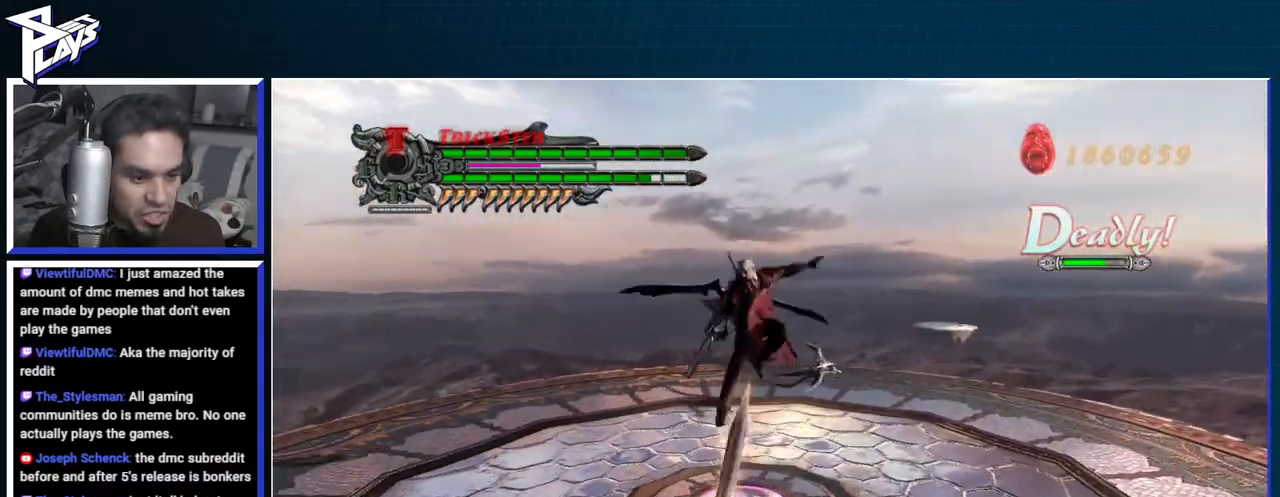
{"buttons": [], "left_stick": "center", "right_stick": "center", "events": [[17, "X", "up"], [133, "R1", "up"]]}
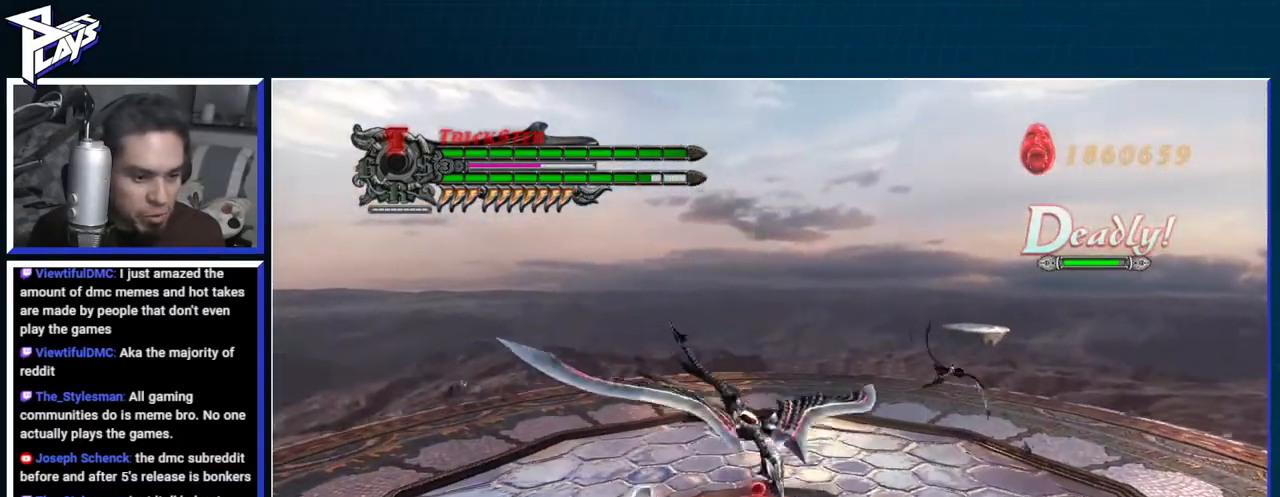
{"buttons": [], "left_stick": "up-right", "right_stick": "center", "events": [[33, "left_stick", "up-left"], [267, "left_stick", "up"], [483, "left_stick", "up-right"]]}
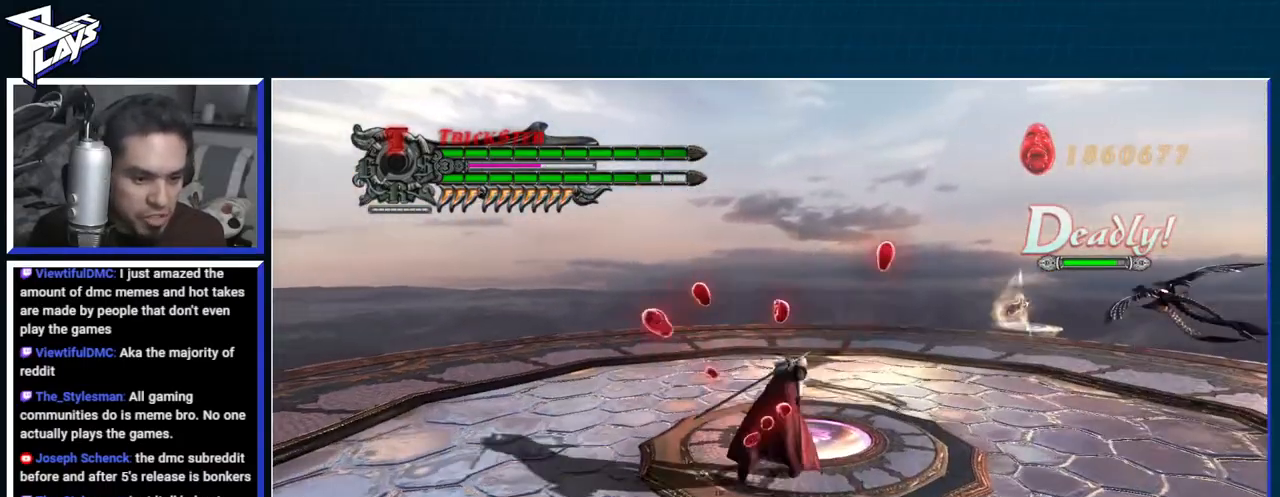
{"buttons": [], "left_stick": "up-right", "right_stick": "center", "events": []}
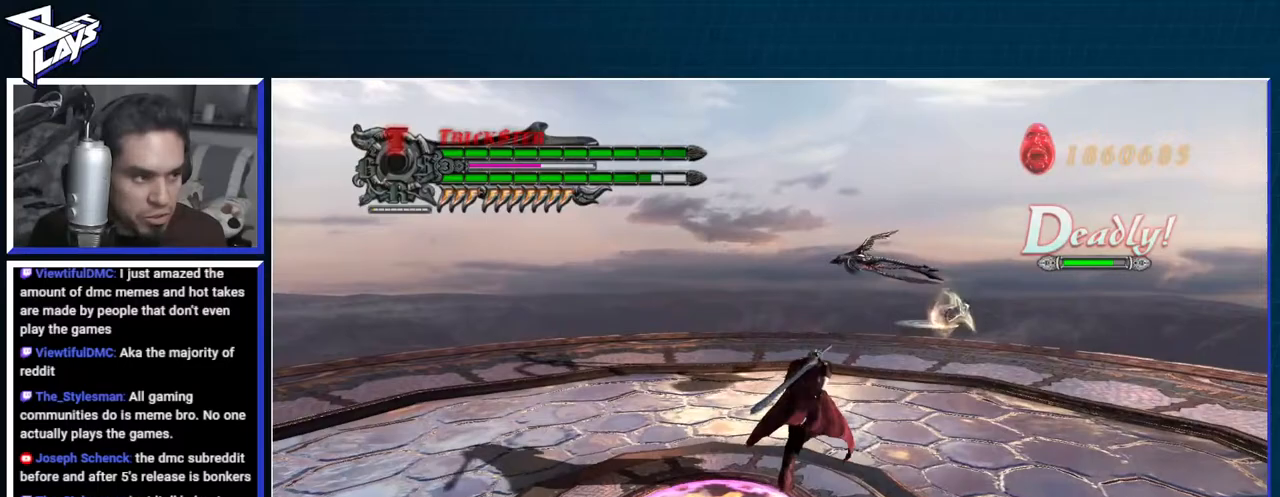
{"buttons": [], "left_stick": "up-right", "right_stick": "center", "events": [[67, "A", "down"], [167, "A", "up"], [267, "B", "down"], [367, "B", "up"]]}
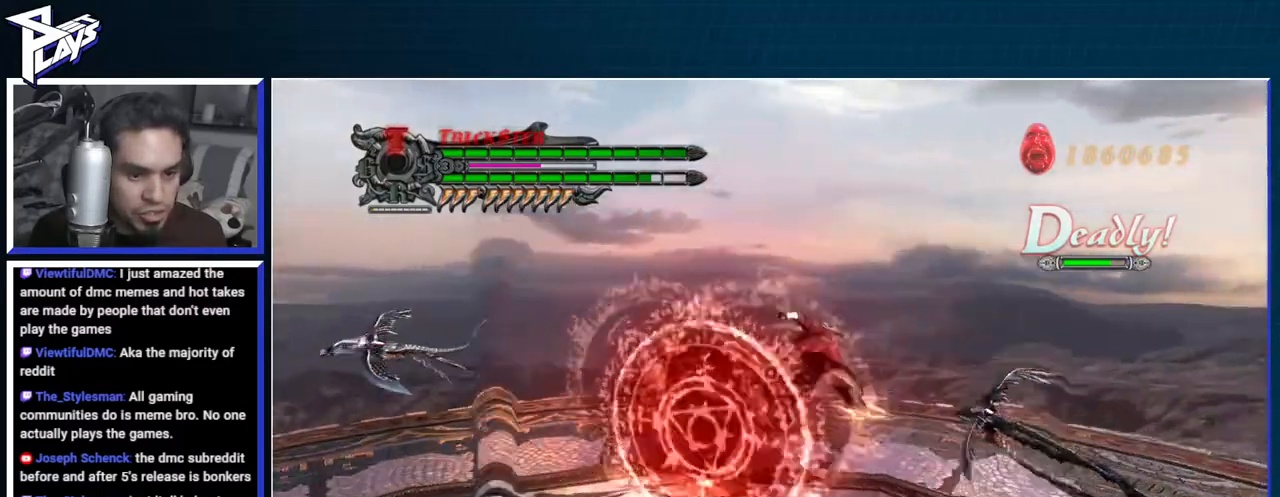
{"buttons": ["X"], "left_stick": "up-right", "right_stick": "center", "events": [[33, "R1", "down"], [50, "B", "down"], [117, "B", "up"], [200, "B", "down"], [283, "B", "up"], [367, "R1", "up"], [467, "X", "down"]]}
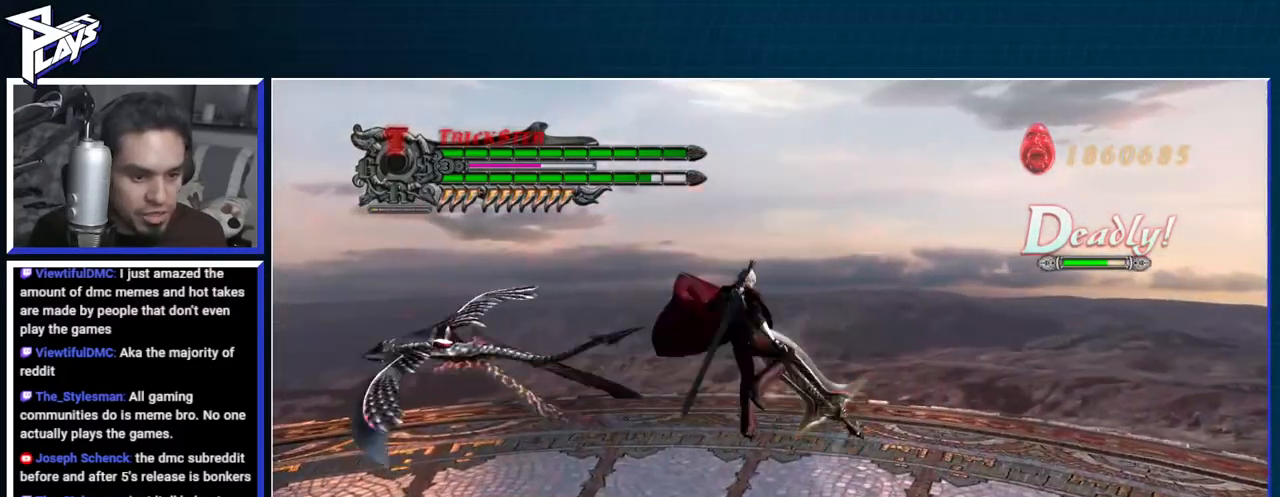
{"buttons": [], "left_stick": "down-left", "right_stick": "center", "events": [[33, "X", "up"], [83, "X", "down"], [117, "left_stick", "center"], [167, "X", "up"], [217, "X", "down"], [317, "X", "up"], [450, "left_stick", "down-left"]]}
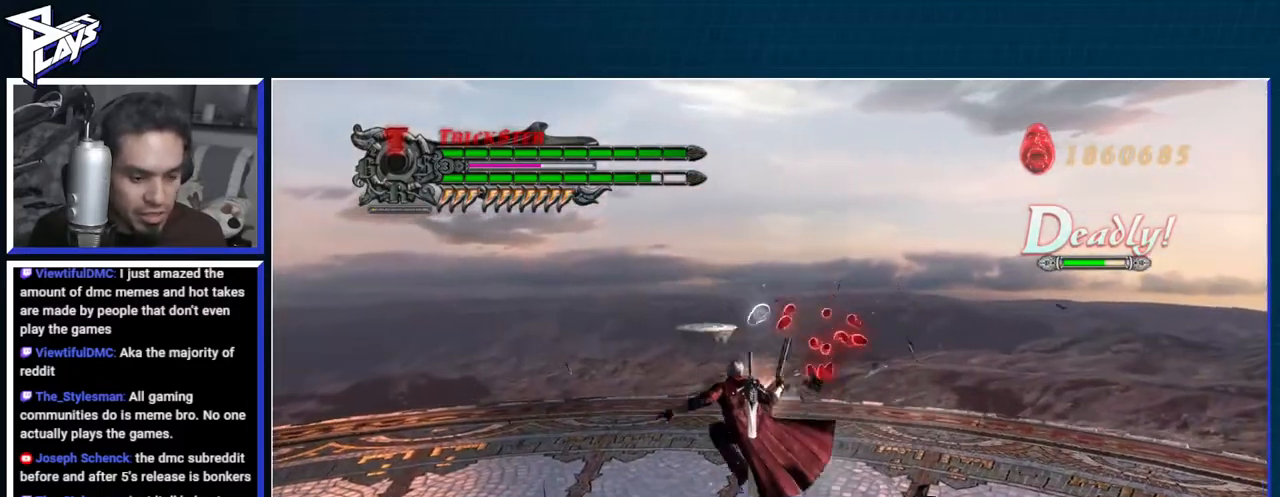
{"buttons": [], "left_stick": "down-left", "right_stick": "center", "events": [[183, "A", "down"], [300, "A", "up"], [383, "B", "down"], [483, "B", "up"]]}
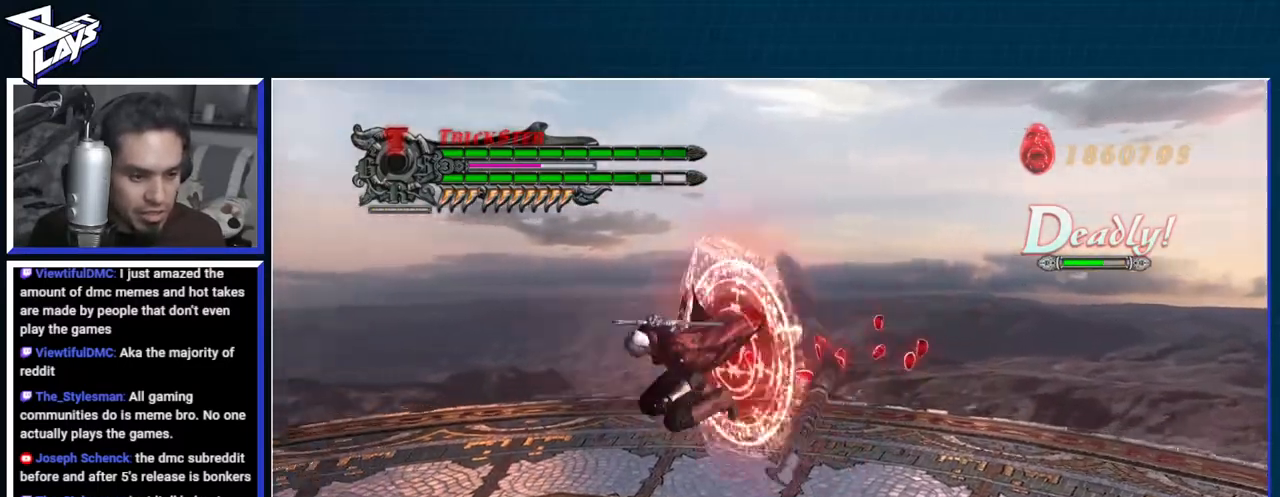
{"buttons": ["R1"], "left_stick": "left", "right_stick": "center", "events": [[133, "left_stick", "left"], [233, "R1", "down"], [250, "B", "down"], [333, "B", "up"], [400, "B", "down"], [500, "B", "up"]]}
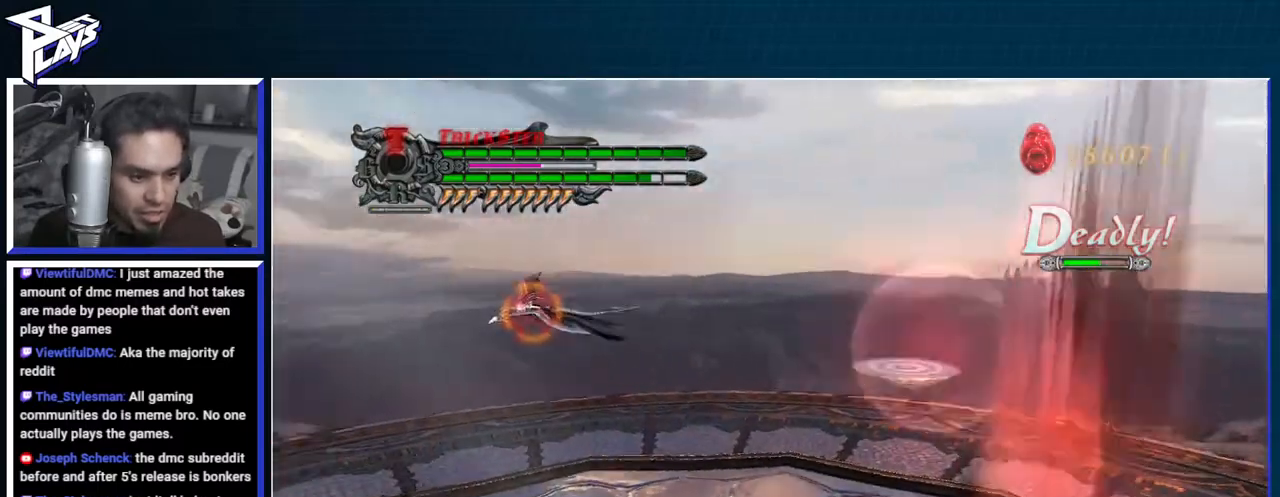
{"buttons": [], "left_stick": "down-left", "right_stick": "center", "events": [[17, "R1", "up"], [150, "left_stick", "center"], [400, "left_stick", "left"], [500, "left_stick", "down-left"]]}
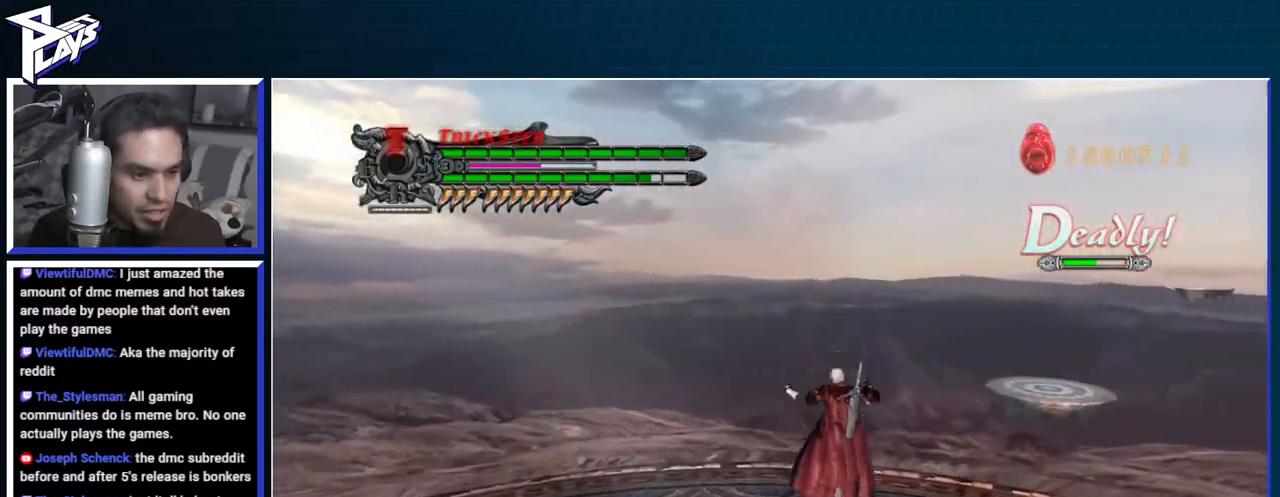
{"buttons": [], "left_stick": "center", "right_stick": "center", "events": [[267, "START", "down"], [300, "left_stick", "center"], [500, "START", "up"]]}